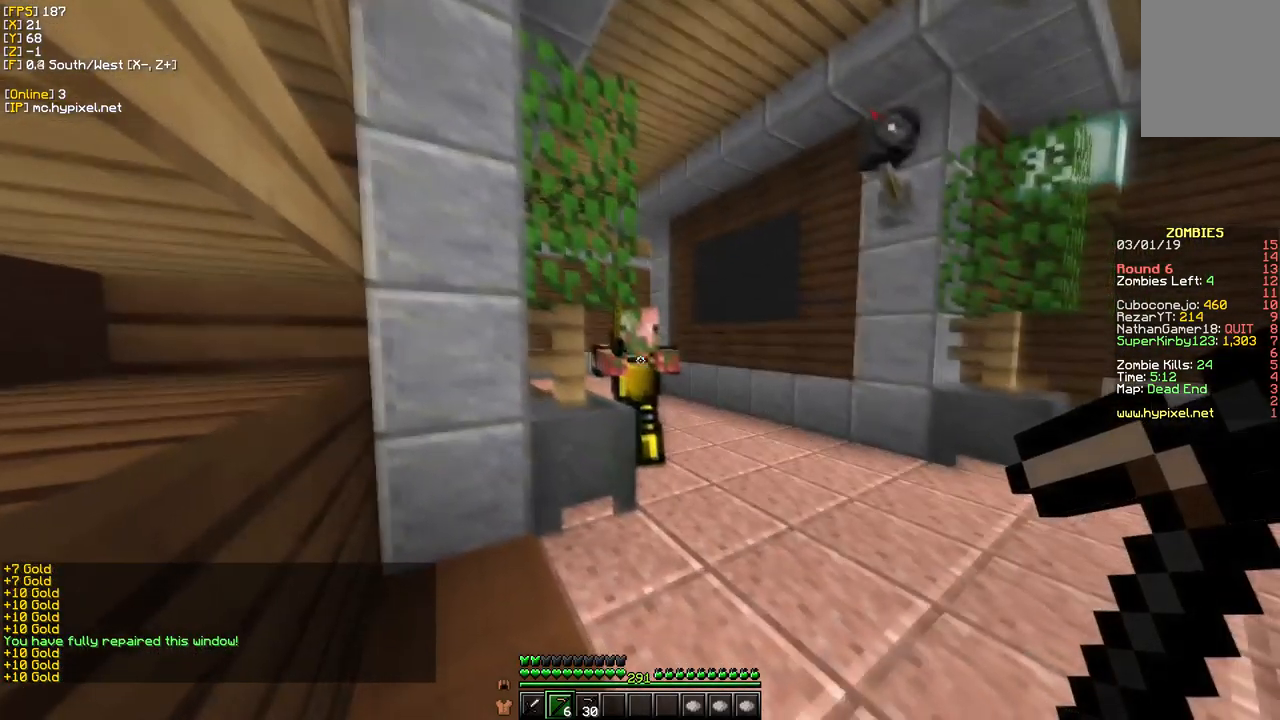
Gameplay with keyboard and mouse; each line is a JSON object with the keys and mouse buttons held at the frame after it. "events" lists presses ("down") and releases ("up") of "a", "d", "s", "w", "mouse_left" and "mouse_right" between this image and that frame as [ms after this image, input, new state], when the widget could be followed in between. "mouse_left", "mouse_right" = the "left", "right" buttons of the "mouse" list. No other keys are recorded. Fast repeated clicks can show as one long hold. Mouse movement is not recorded.
{"keys": [], "mouse": ["right"], "events": []}
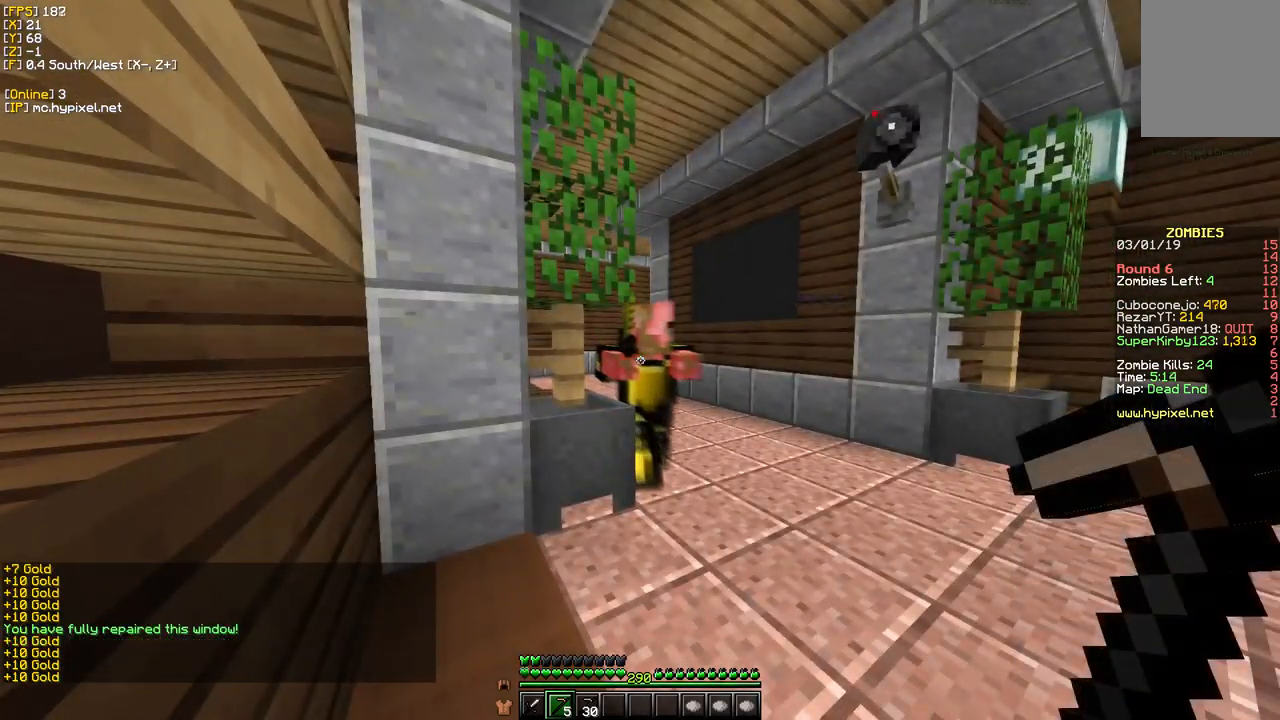
{"keys": [], "mouse": ["right"], "events": []}
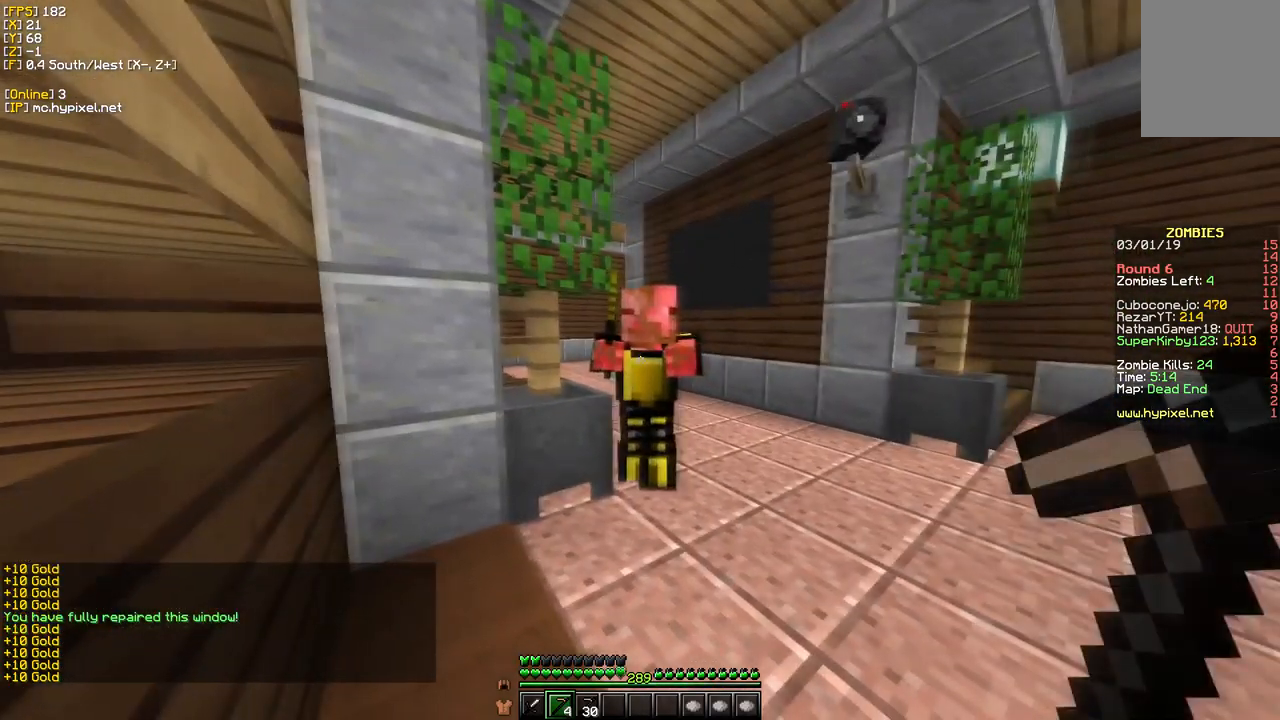
{"keys": [], "mouse": ["right"], "events": []}
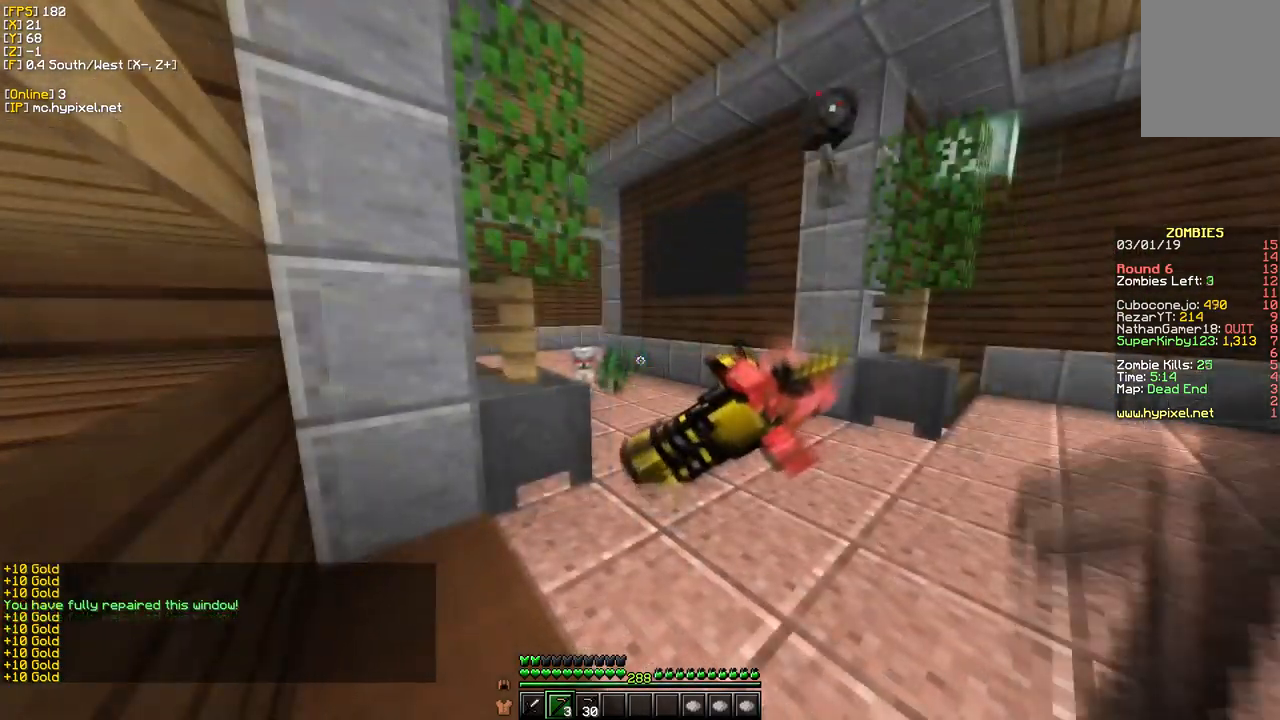
{"keys": [], "mouse": ["right"], "events": [[250, "mouse_right", "up"], [417, "mouse_right", "down"]]}
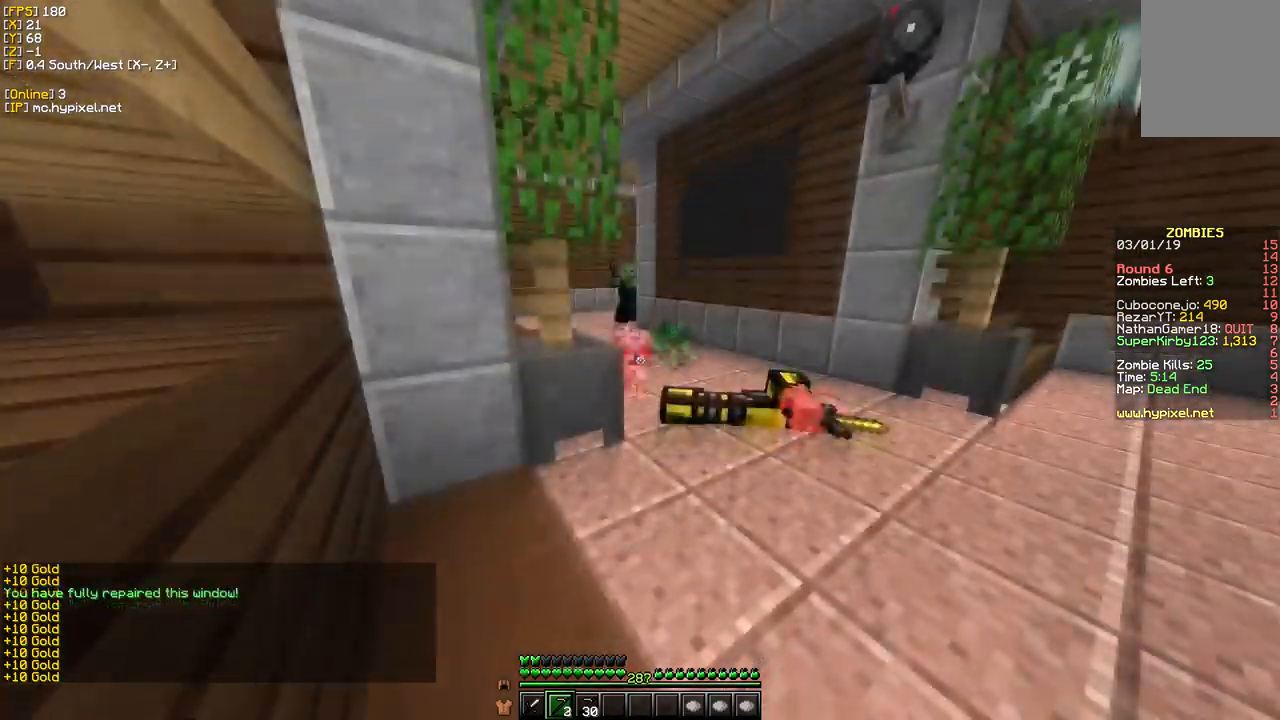
{"keys": [], "mouse": ["left"], "events": [[334, "mouse_right", "up"], [450, "mouse_left", "down"]]}
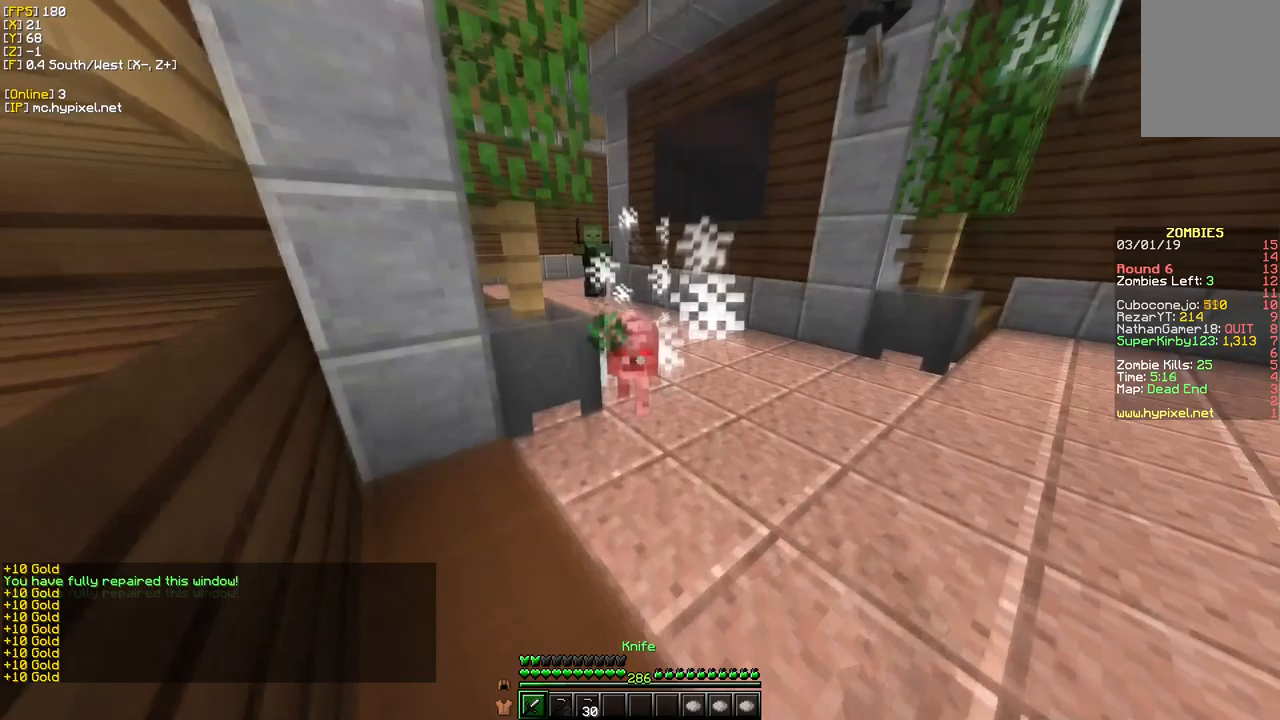
{"keys": [], "mouse": ["left"], "events": [[17, "w", "down"], [183, "w", "up"]]}
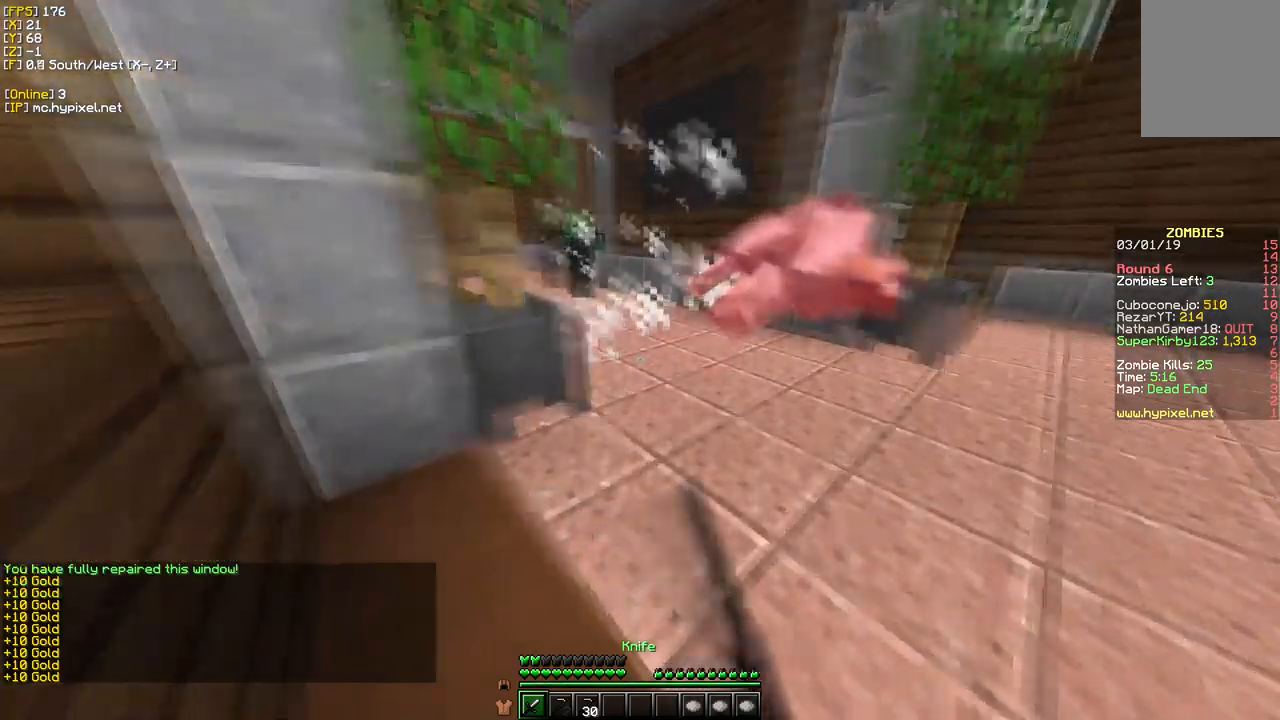
{"keys": [], "mouse": [], "events": [[100, "mouse_left", "up"]]}
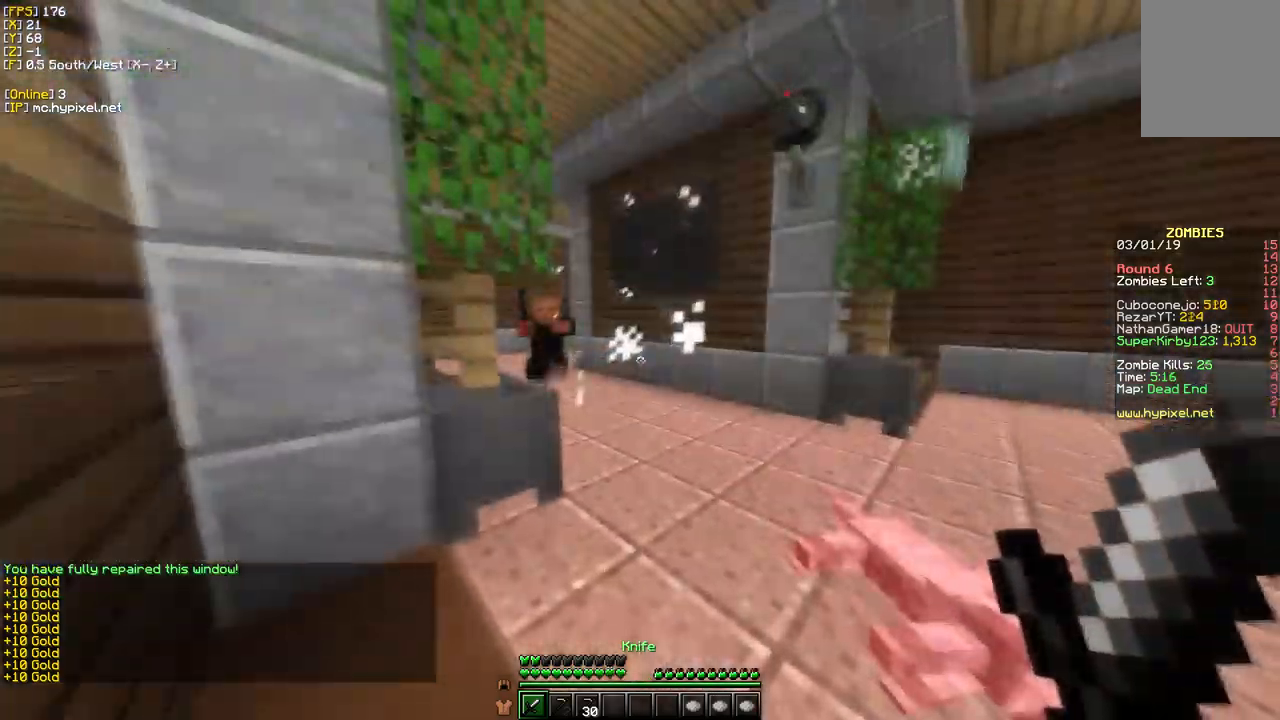
{"keys": ["w"], "mouse": [], "events": [[33, "w", "down"]]}
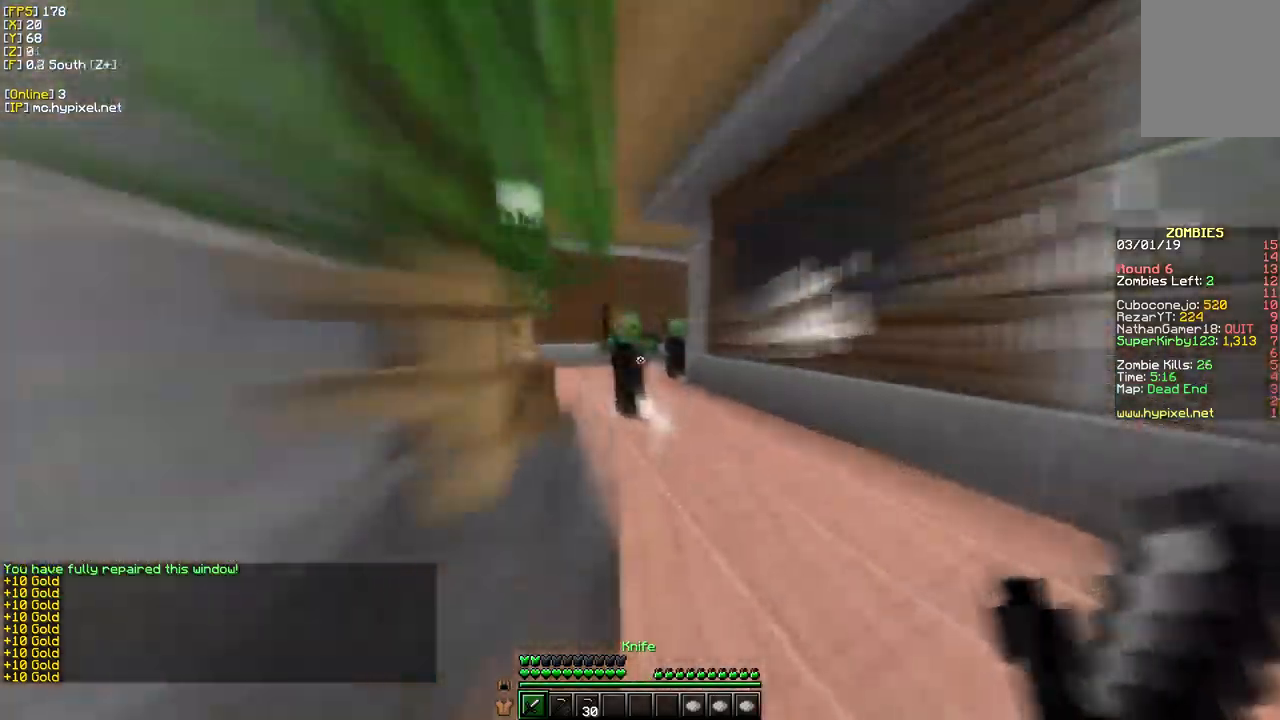
{"keys": ["s"], "mouse": ["left"], "events": [[67, "mouse_left", "down"], [167, "w", "up"], [317, "s", "down"]]}
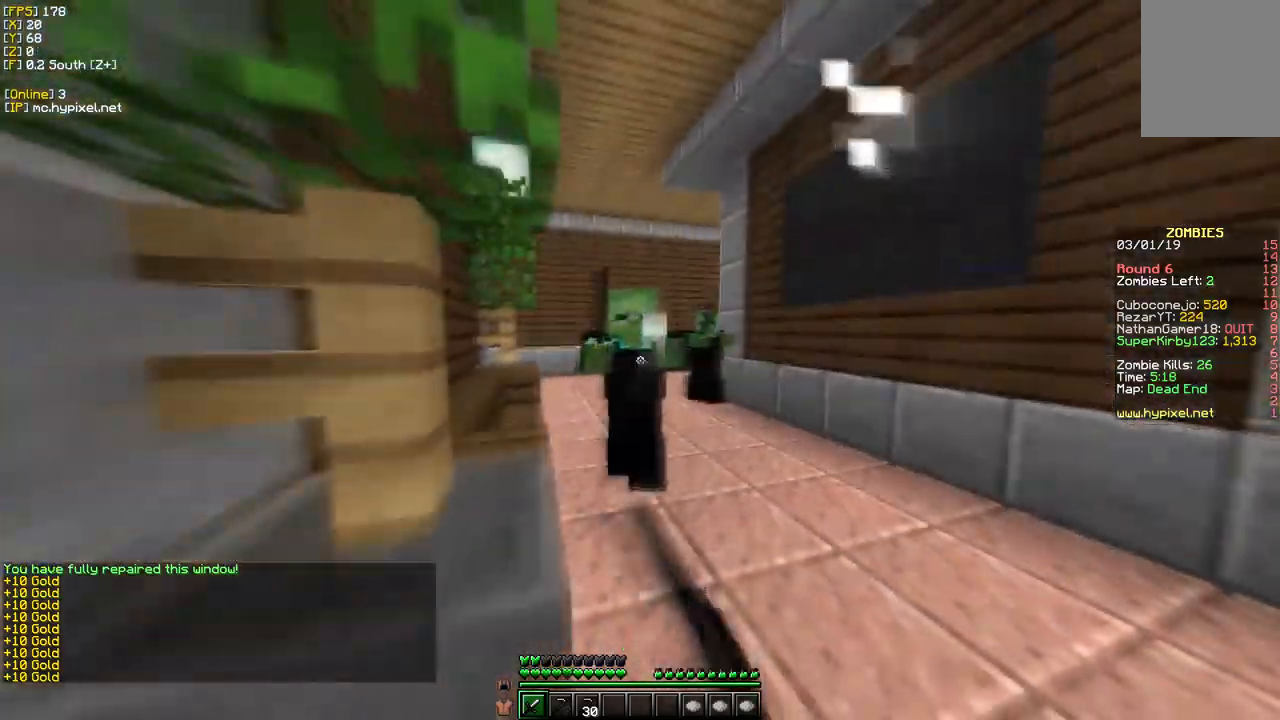
{"keys": ["s"], "mouse": ["right"], "events": [[17, "s", "up"], [433, "mouse_left", "up"], [450, "mouse_right", "down"], [467, "s", "down"]]}
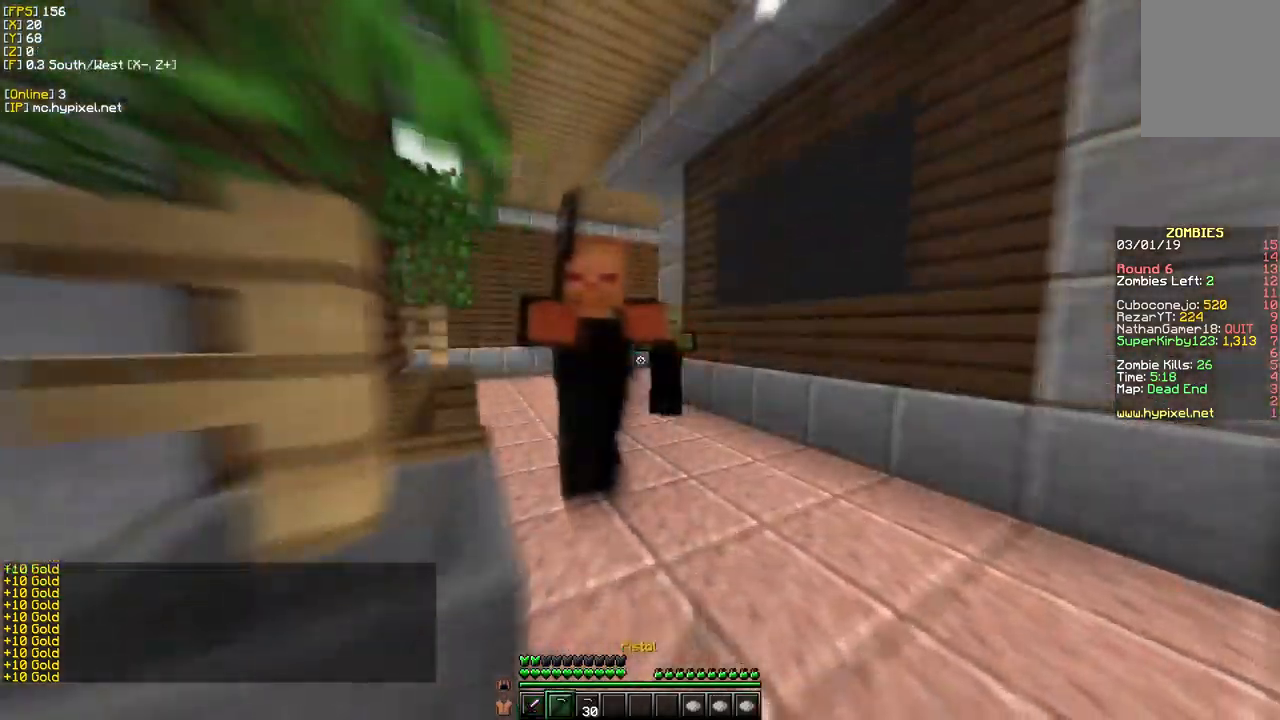
{"keys": ["d"], "mouse": ["right"], "events": [[350, "s", "up"], [367, "d", "down"], [367, "w", "down"], [483, "w", "up"]]}
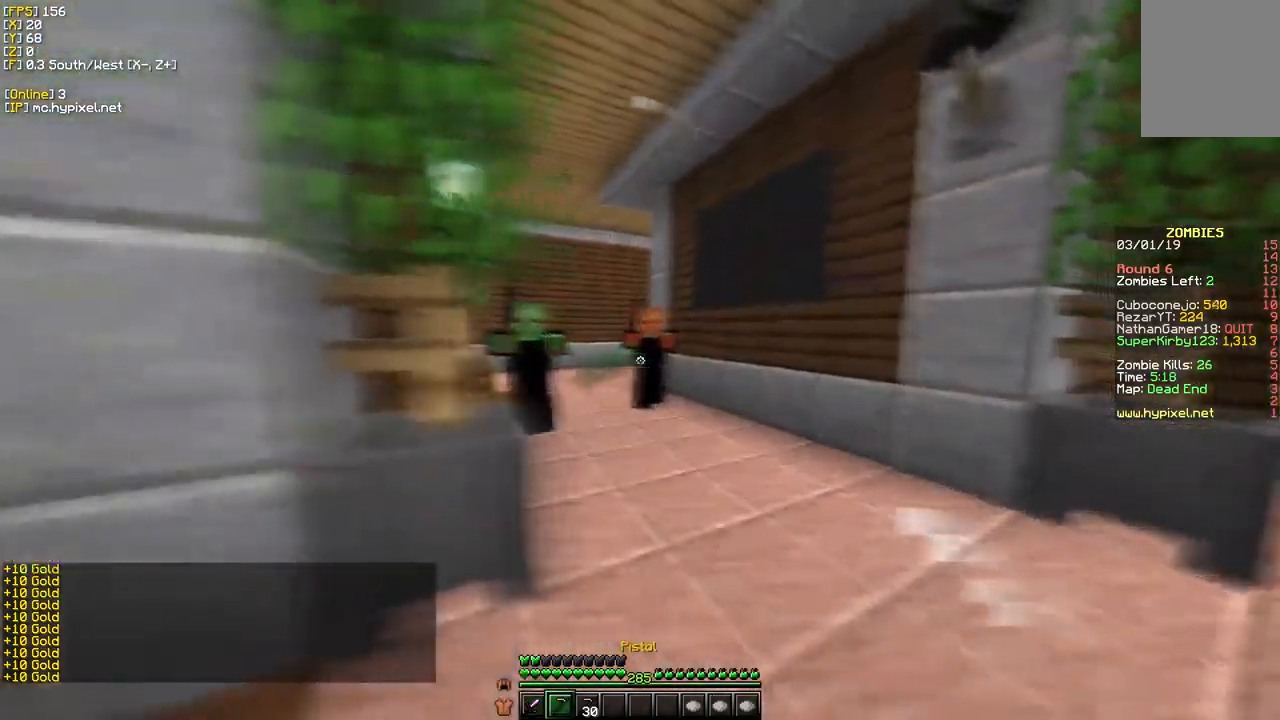
{"keys": ["s"], "mouse": ["right"], "events": [[183, "s", "down"], [400, "d", "up"]]}
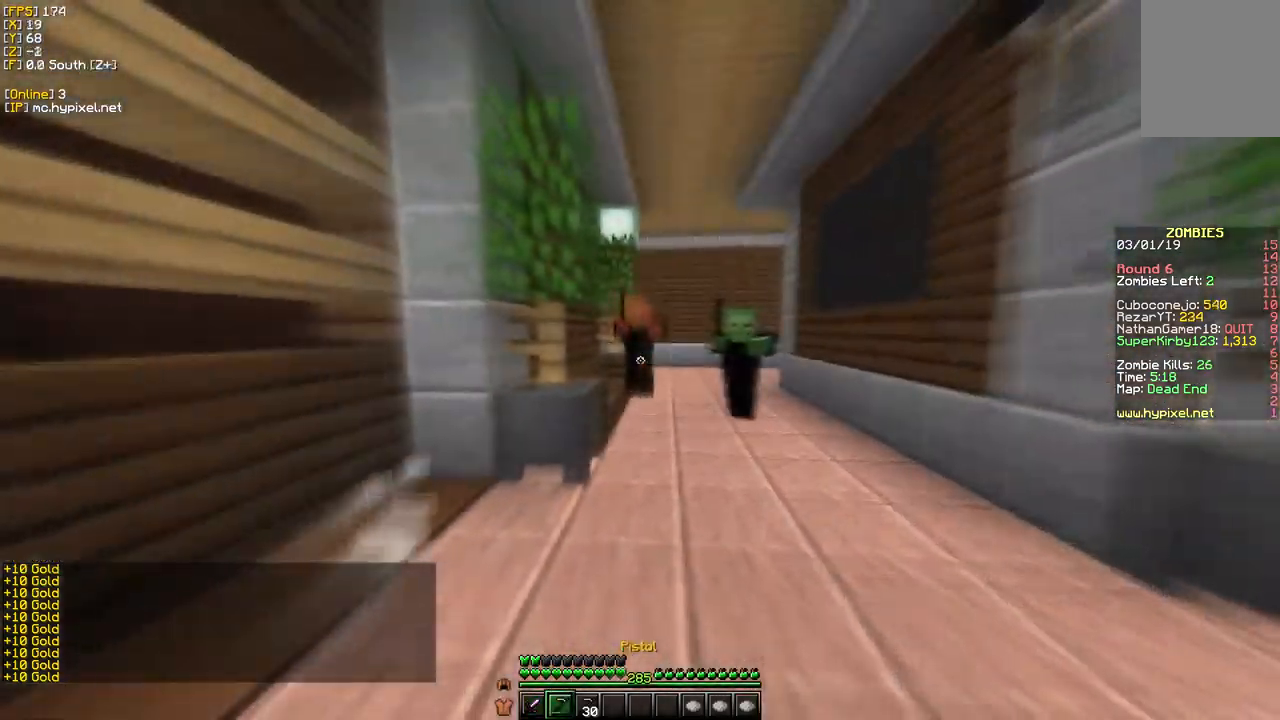
{"keys": [], "mouse": ["right"], "events": [[100, "d", "down"], [233, "s", "up"], [350, "d", "up"]]}
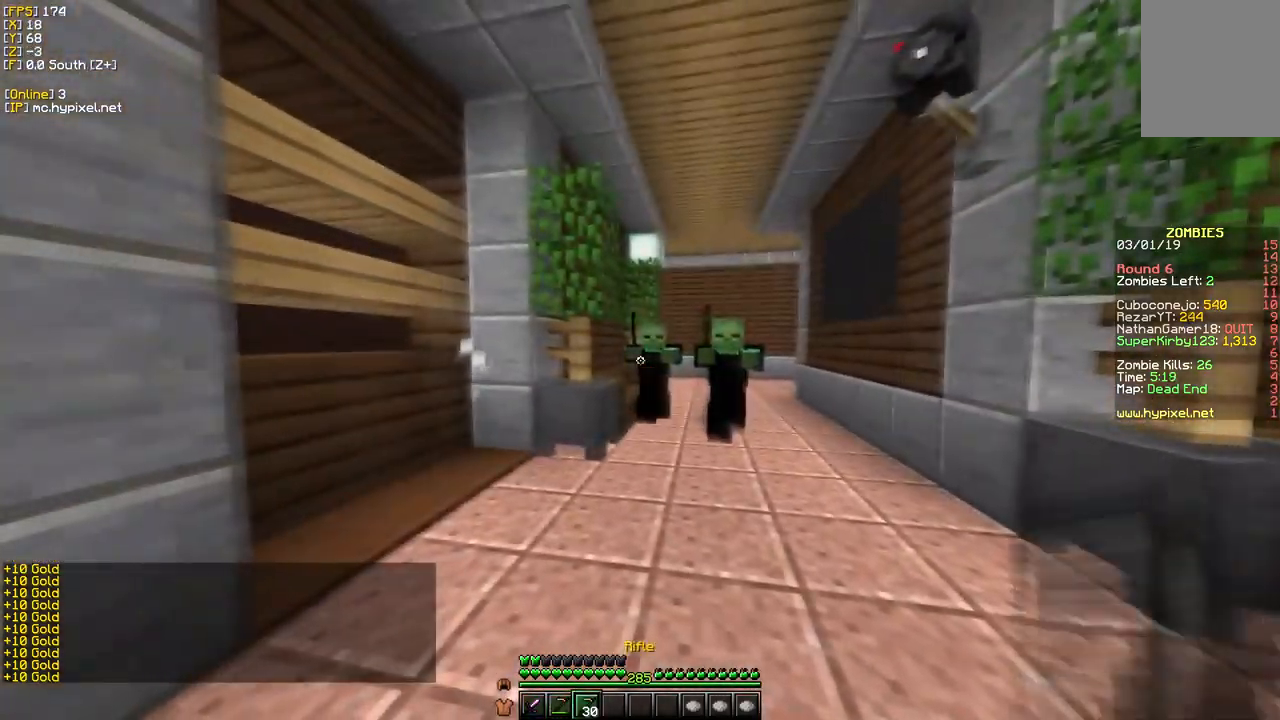
{"keys": ["d"], "mouse": ["right"], "events": [[183, "d", "down"]]}
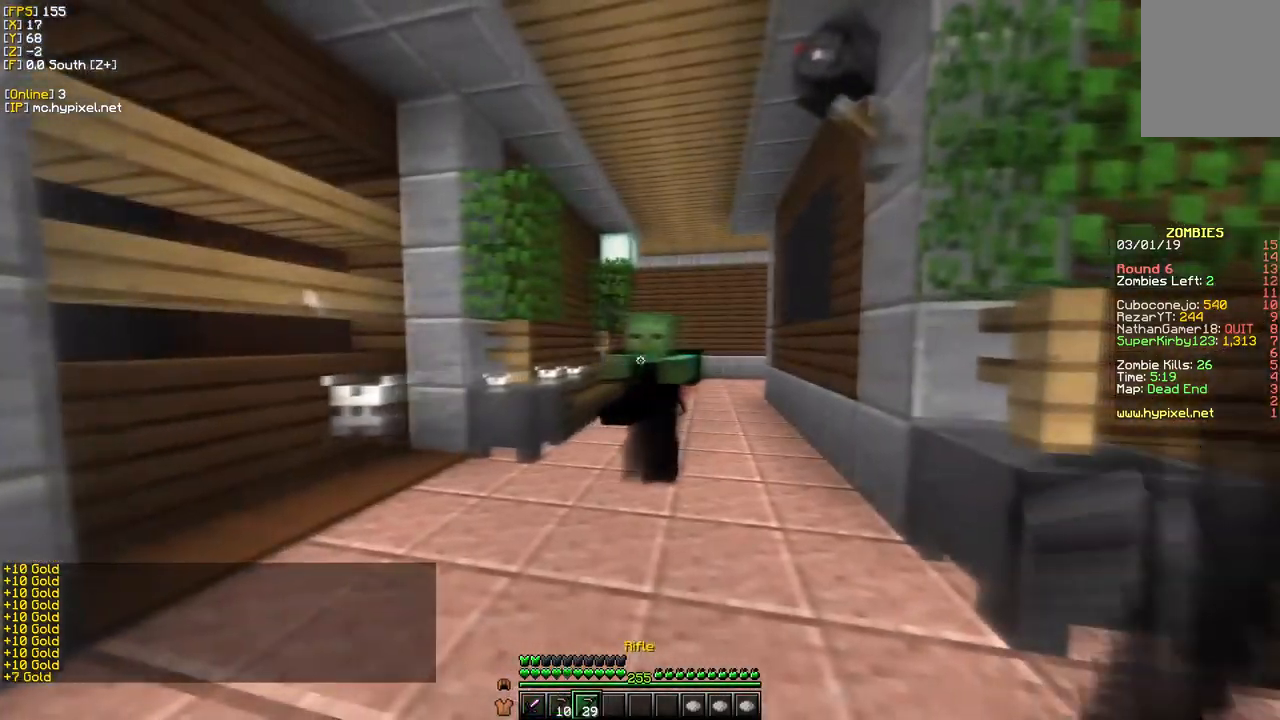
{"keys": [], "mouse": ["right"], "events": [[33, "a", "down"], [33, "d", "up"], [217, "a", "up"]]}
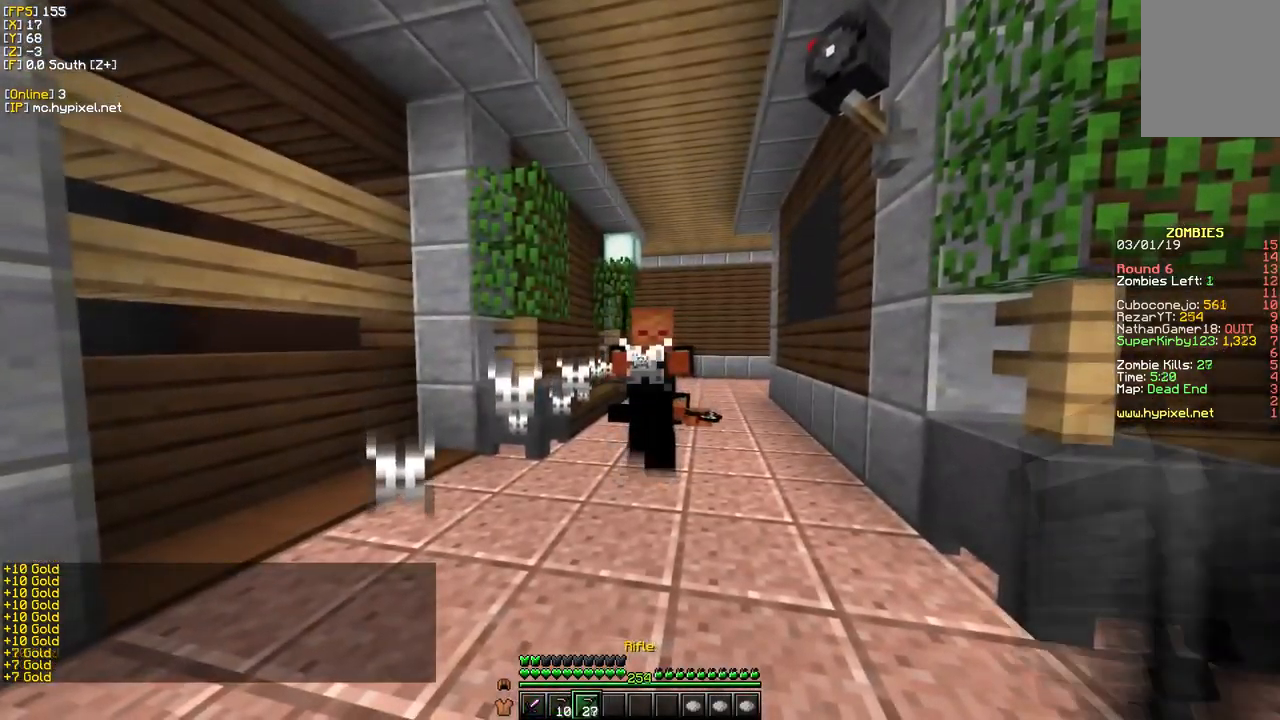
{"keys": ["a"], "mouse": ["right"], "events": [[334, "a", "down"]]}
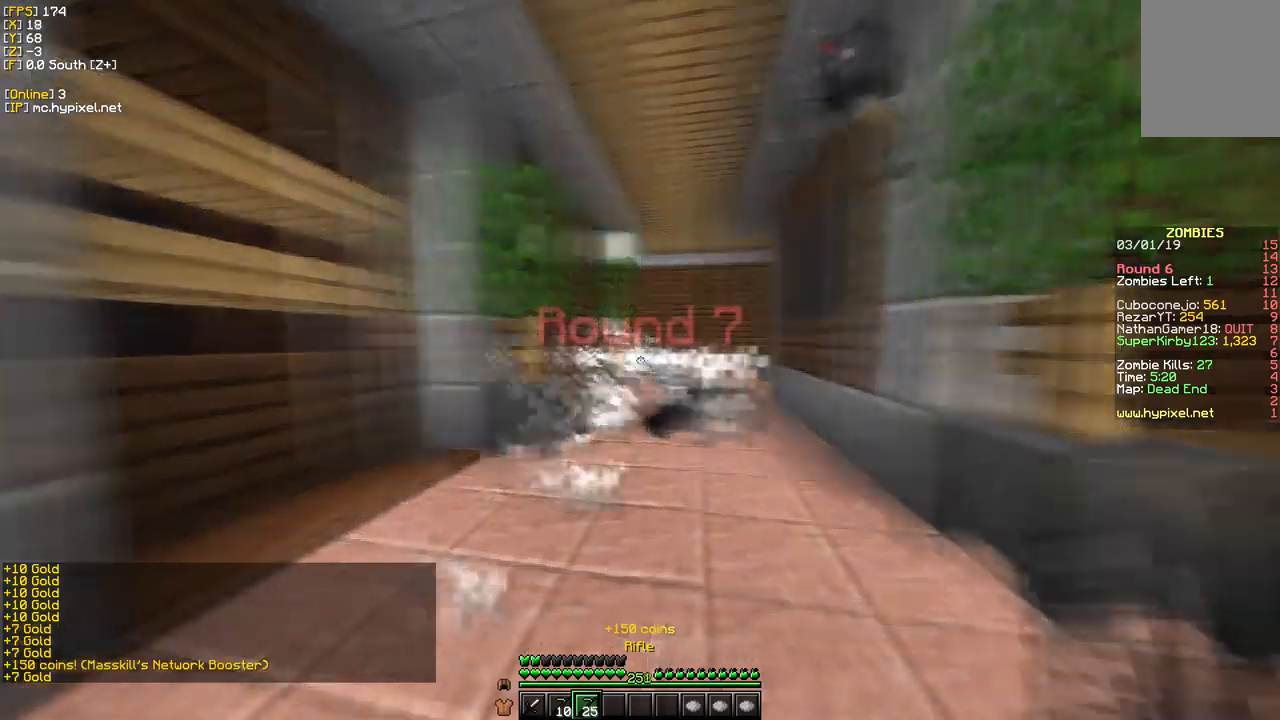
{"keys": ["a"], "mouse": [], "events": [[50, "w", "down"], [134, "a", "up"], [134, "mouse_right", "up"], [267, "w", "up"], [284, "s", "down"], [317, "a", "down"], [500, "s", "up"]]}
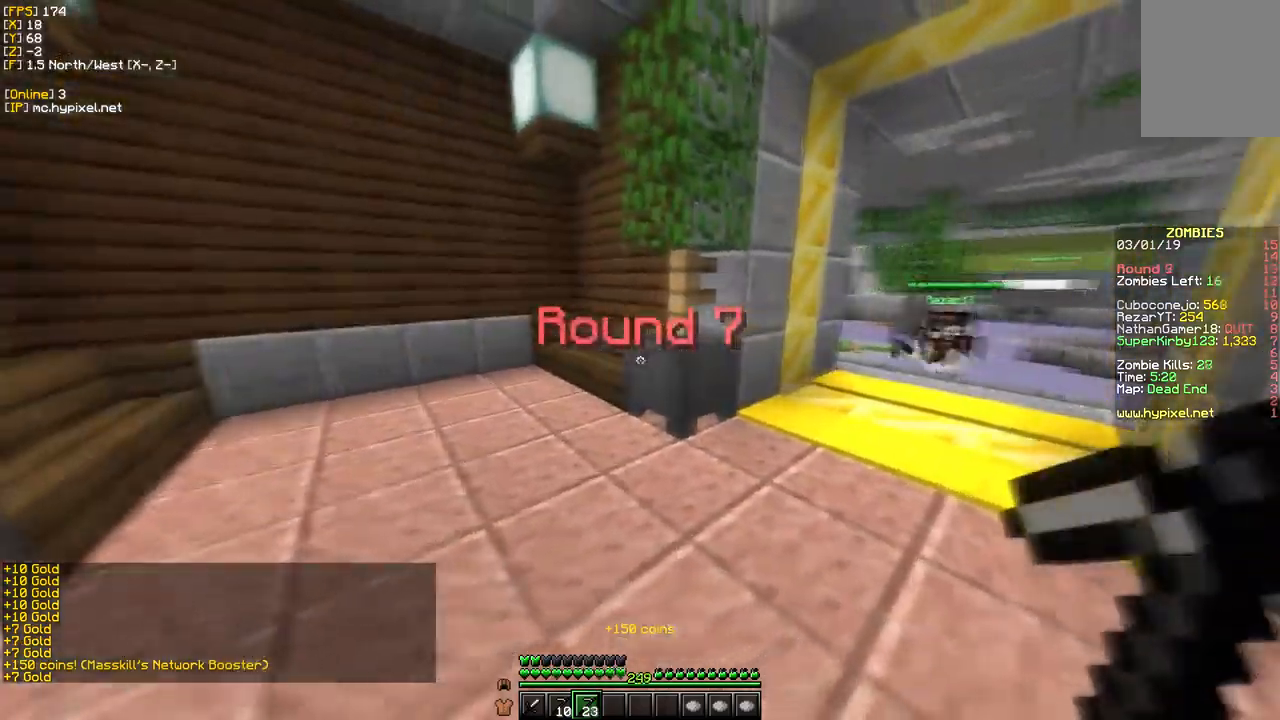
{"keys": ["w"], "mouse": [], "events": [[67, "w", "down"], [317, "a", "up"]]}
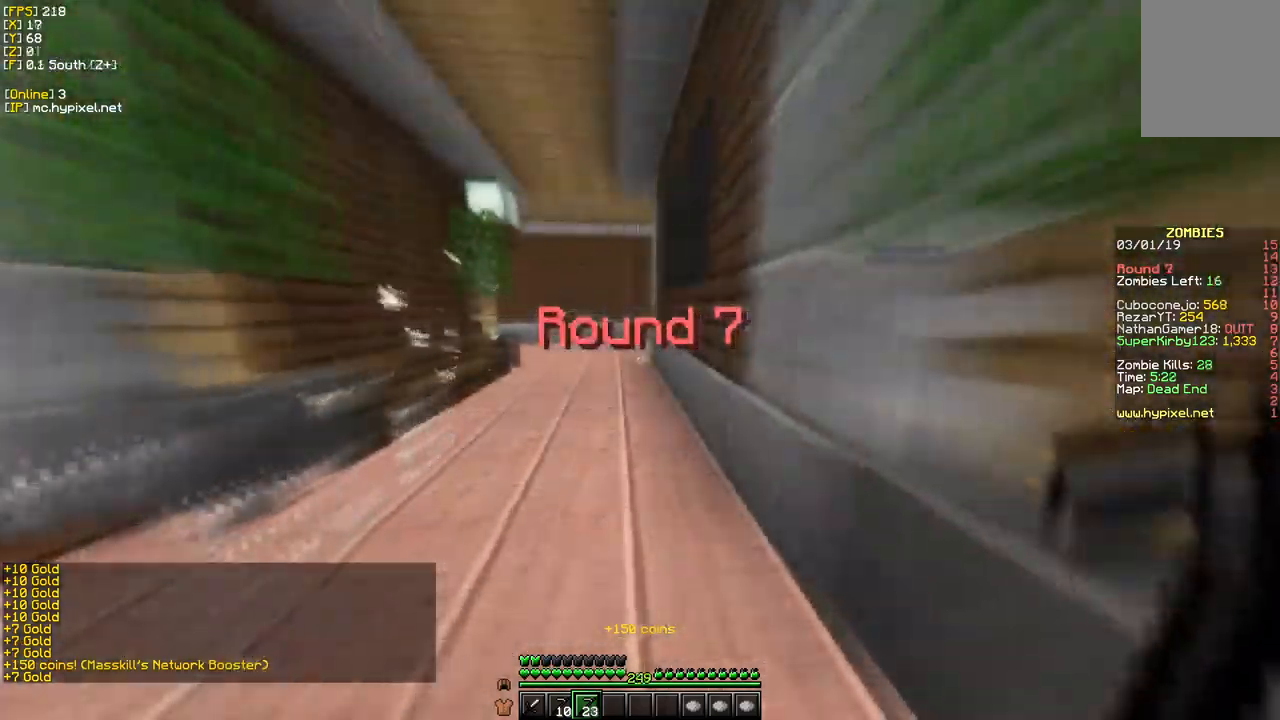
{"keys": ["w"], "mouse": [], "events": []}
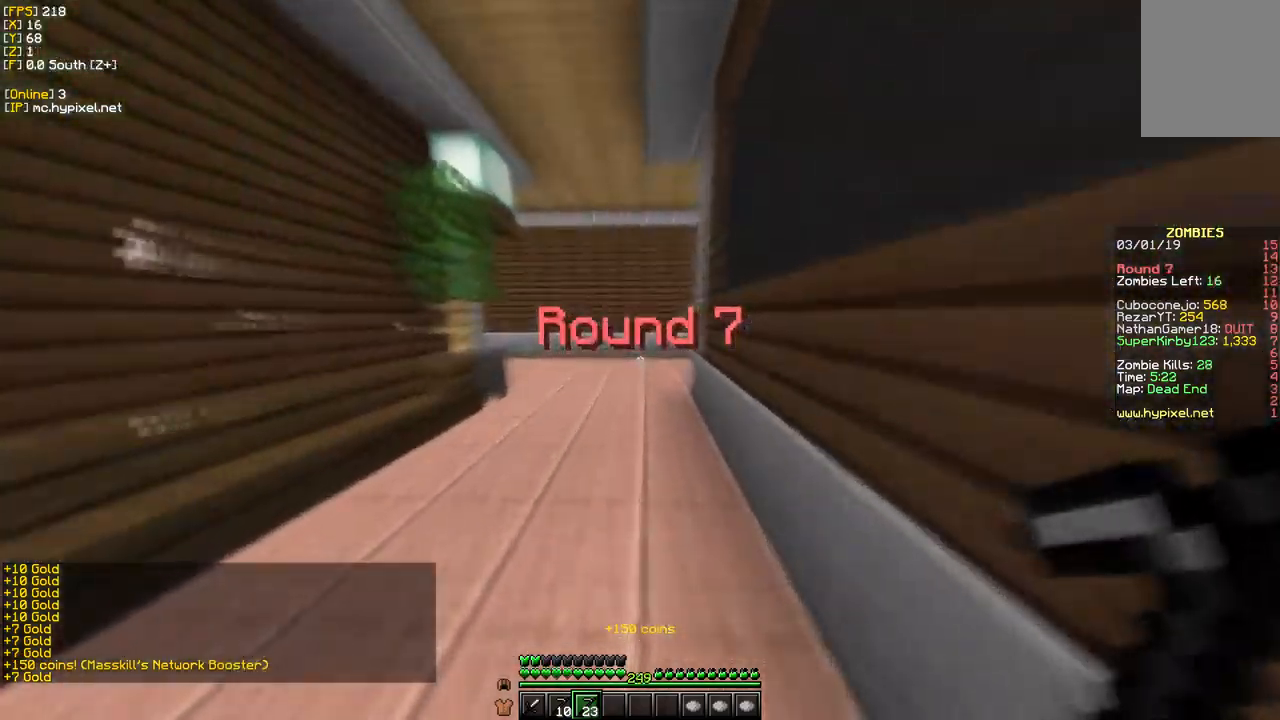
{"keys": ["d", "w"], "mouse": [], "events": [[317, "d", "down"]]}
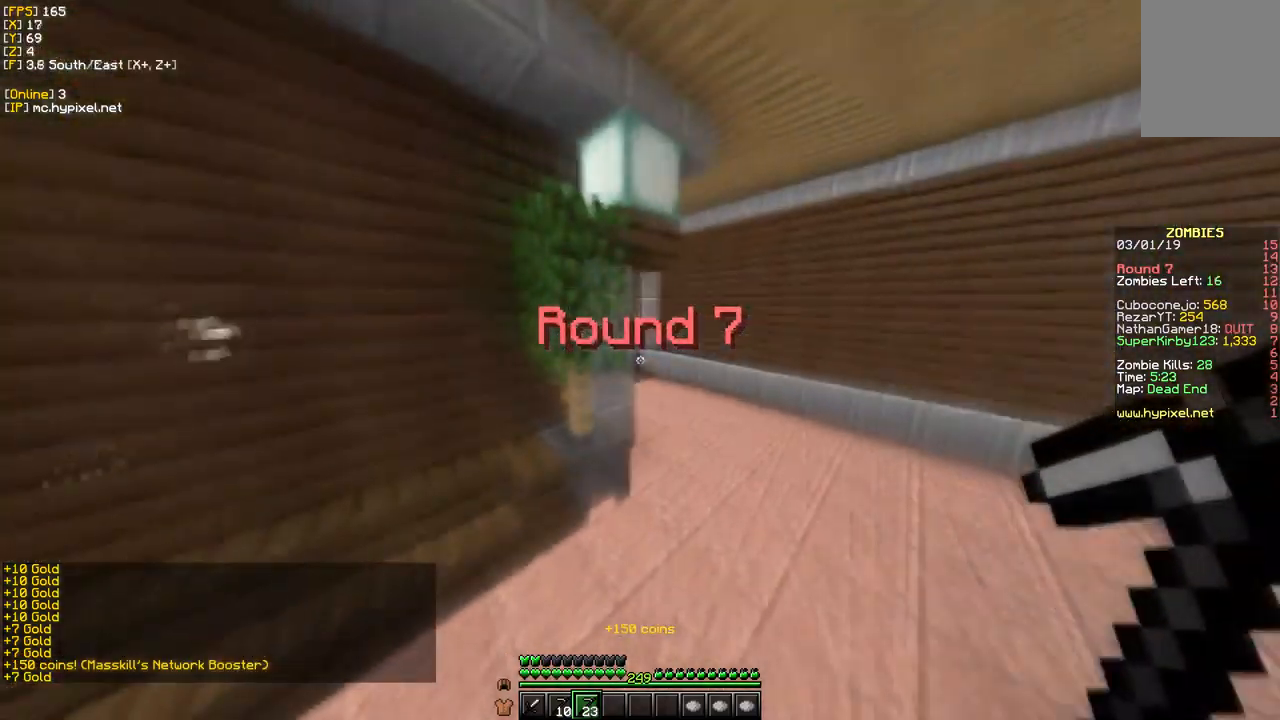
{"keys": ["d", "w"], "mouse": [], "events": []}
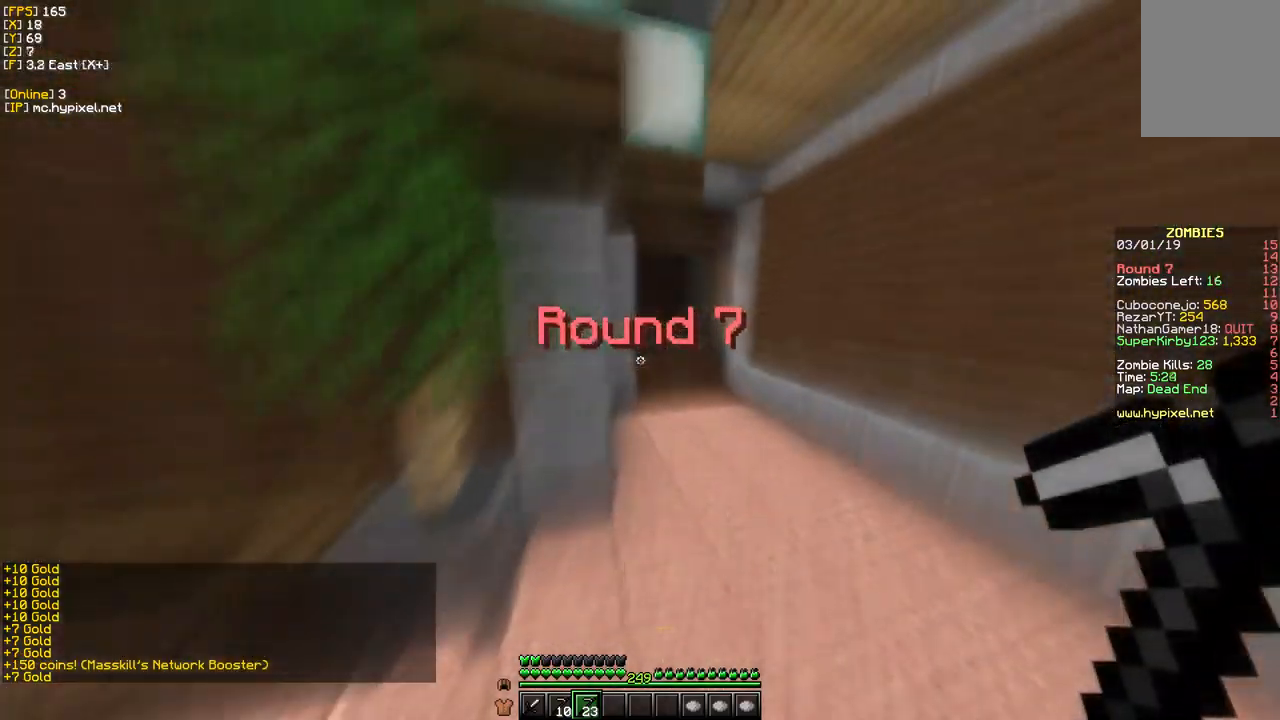
{"keys": ["w"], "mouse": [], "events": [[67, "d", "up"]]}
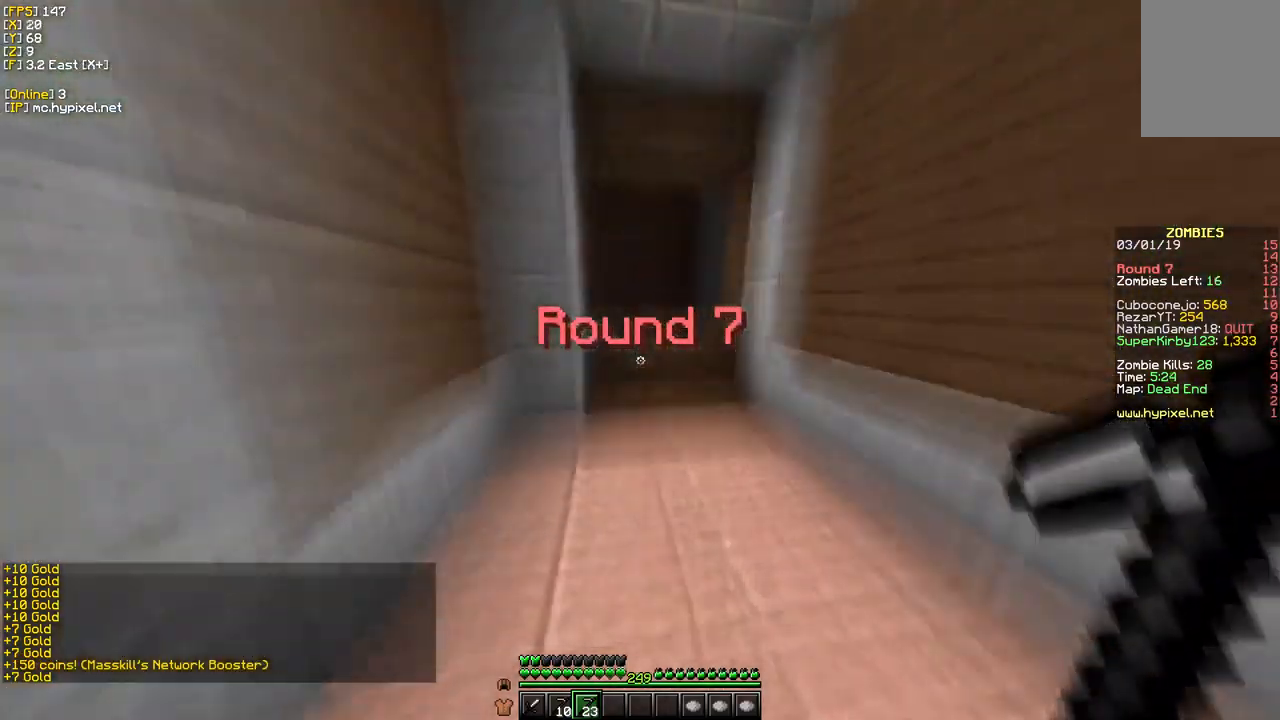
{"keys": ["w"], "mouse": [], "events": []}
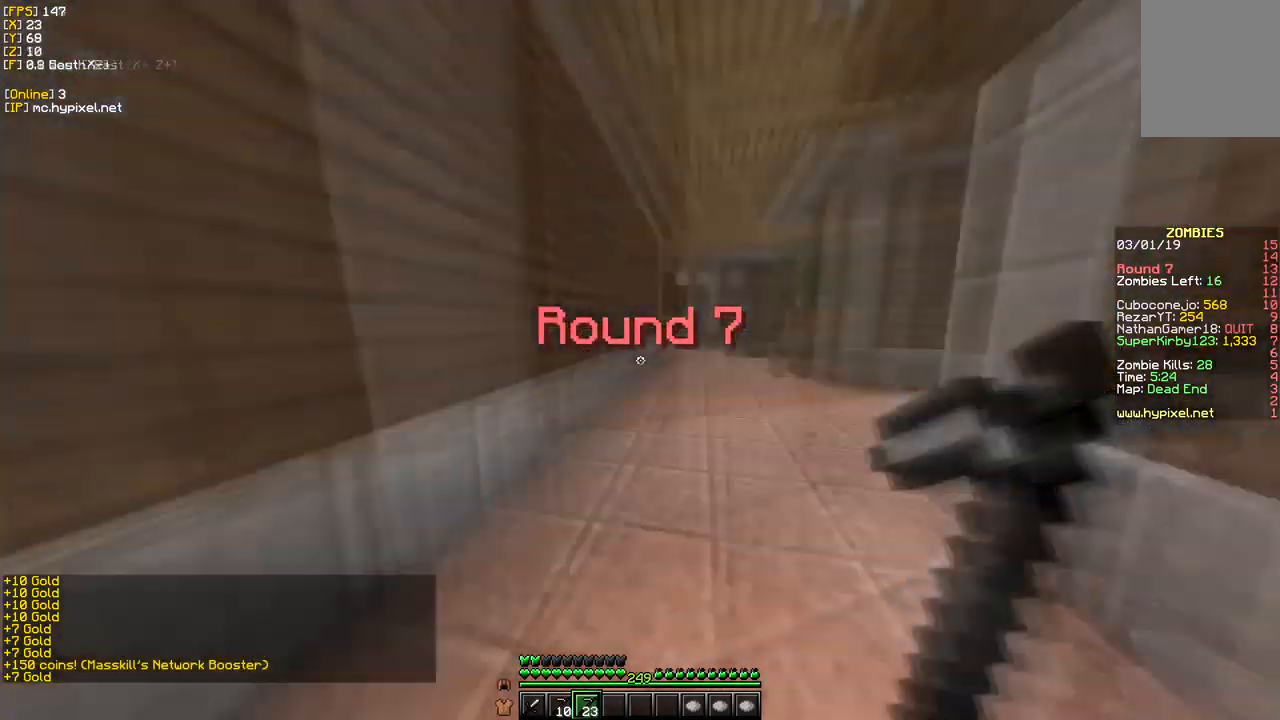
{"keys": ["s"], "mouse": [], "events": [[117, "w", "up"], [200, "s", "down"]]}
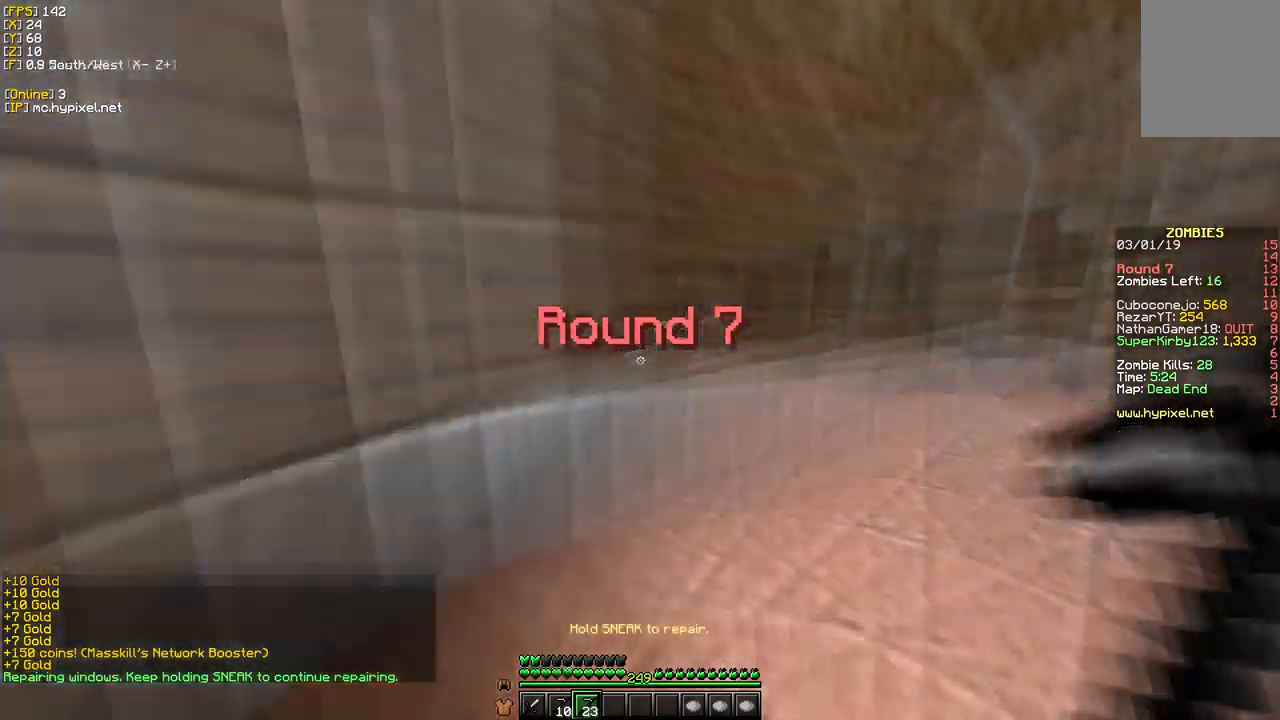
{"keys": [], "mouse": [], "events": [[84, "s", "up"], [184, "s", "down"], [484, "s", "up"]]}
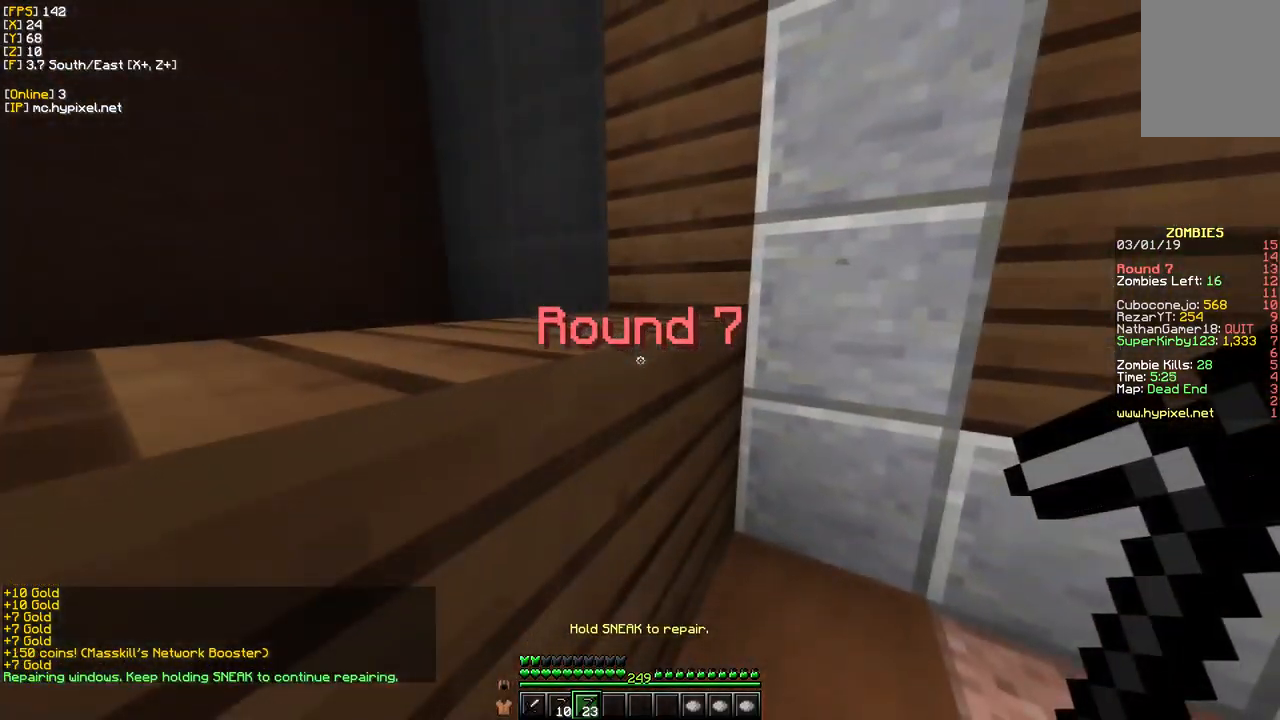
{"keys": ["s"], "mouse": [], "events": [[133, "a", "down"], [416, "a", "up"], [450, "s", "down"]]}
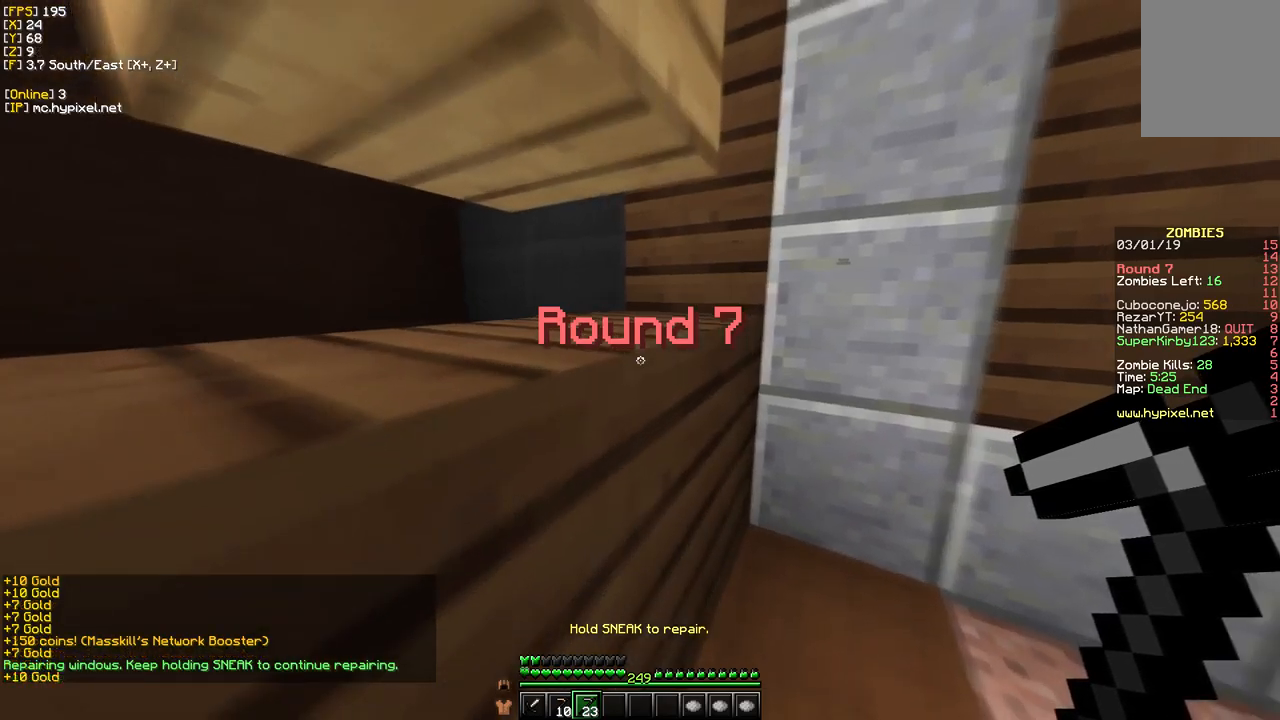
{"keys": [], "mouse": [], "events": [[317, "s", "up"]]}
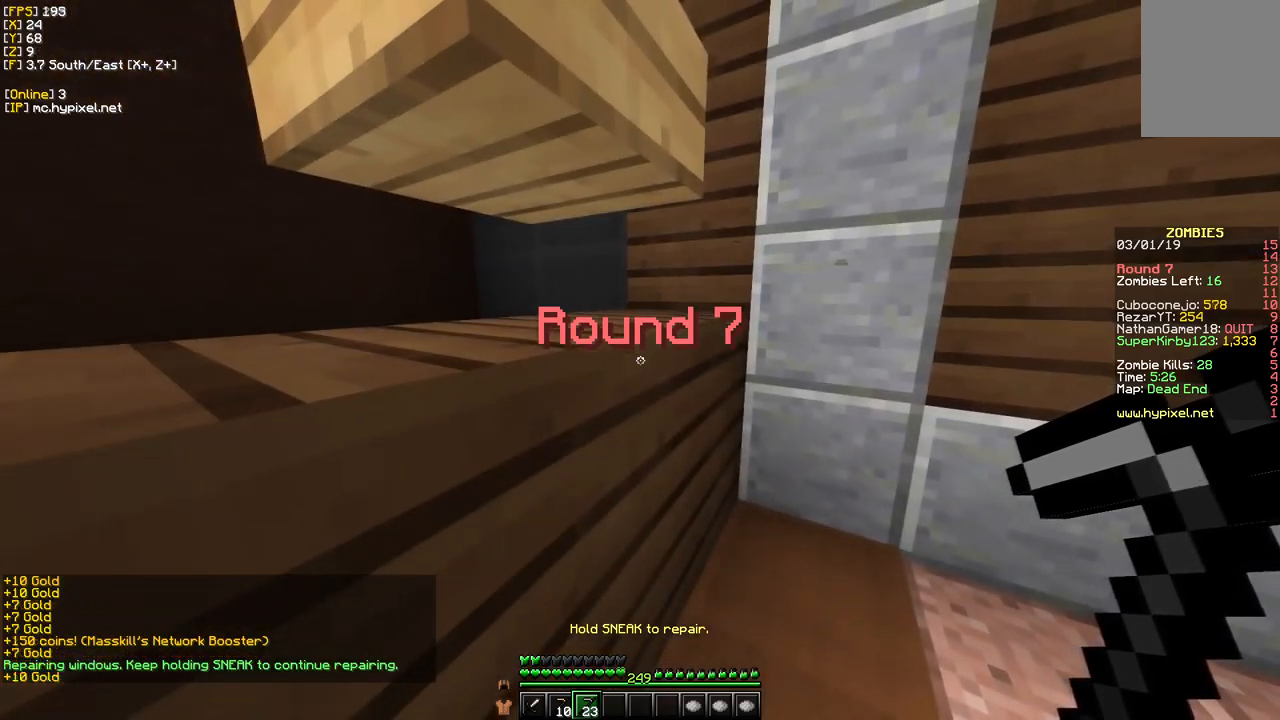
{"keys": [], "mouse": [], "events": []}
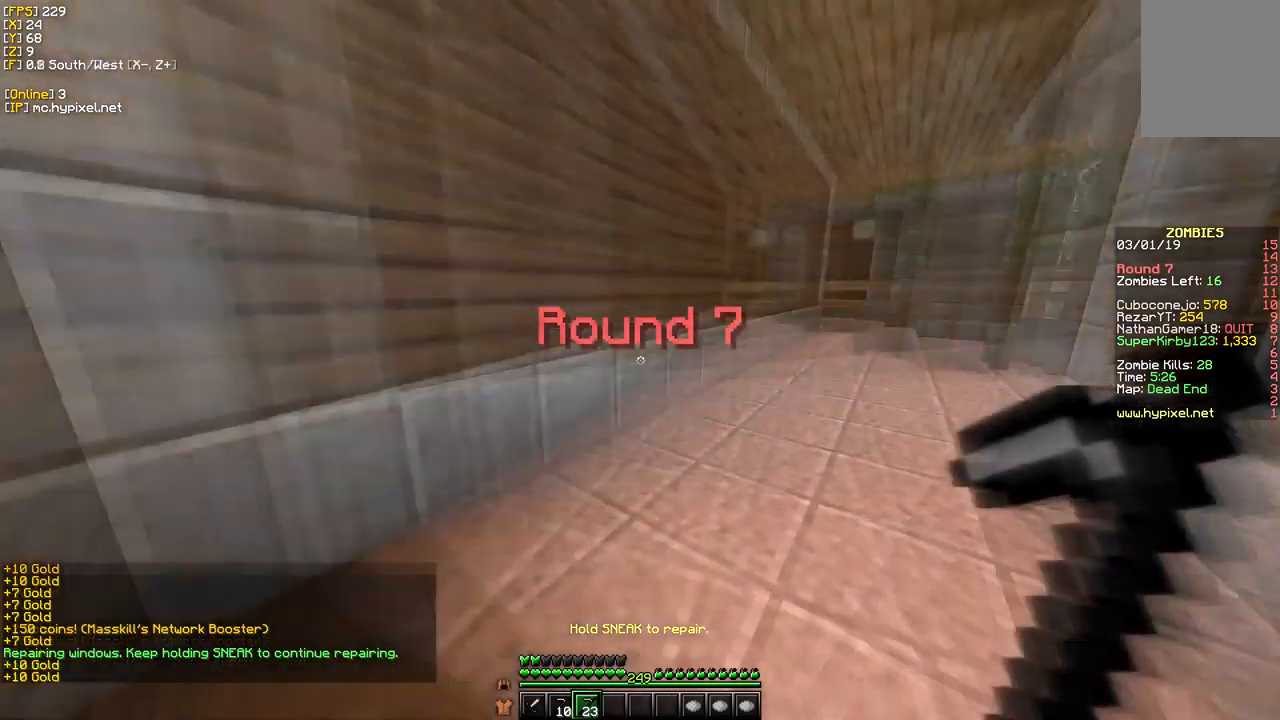
{"keys": [], "mouse": [], "events": []}